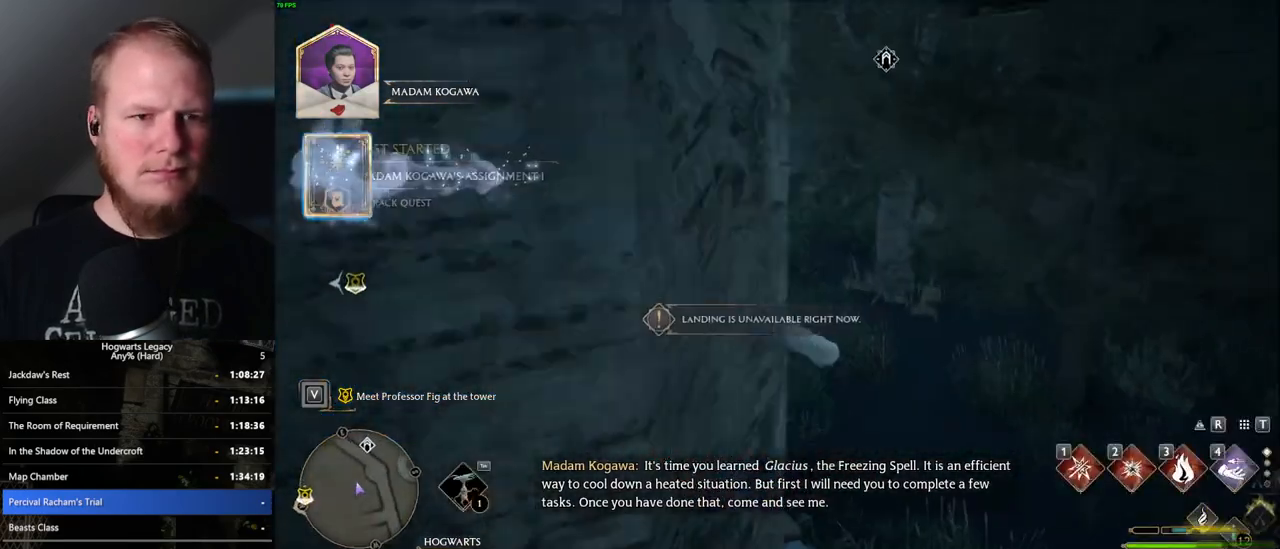
Gameplay with keyboard and mouse; each line is a JSON object with the keys and mouse buttons held at the frame after it. "events" lists presses ("down") and releases ("up") of ".", "/", "0", "1", "2", "3", "4", "5", "6", "7", "8", "9", "a", "alt_l", "alt_r", "b", "backslash", "backspace", "c", "caps_lock", "comma", "ctrl_l", "ctrl_r", "d", "e", "equals", "escape", "f", "f1", "f10", "f11", "f12", "f2", "f3", "f4", "f5", "f6", "f7", "f8", "f9", "g", "h", "i", "j", "k", "l", "lbracket", "m", "minus", "n", "o", "p", "q", "quote", "r", "rbracket", "return", "s", "semicolon", "shift_l", "shift_r", "space", "super_l", "super_r", "t", "tab", "tilde", "u", "v", "w", "x", "y", "z", "mouse_left", "mouse_wheel", "mouse_right", "mouse_mb4" and "mouse_mb5" between this image and that frame as [ms after this image, input, new state], when the widget could be followed in between. "mouse_left", "mouse_wheel", "mouse_right", "mouse_mb4", "mouse_mb5" = the "left", "wheel", "right", "mb4", "mb5" buttons of the "mouse" list. No other keys are recorded. "wheel" means that the mouse wheel is clicked or scrolled. Mouse movement is not recorded.
{"keys": ["2", "w"], "mouse": ["right"], "events": [[400, "mouse_right", "down"], [433, "2", "down"]]}
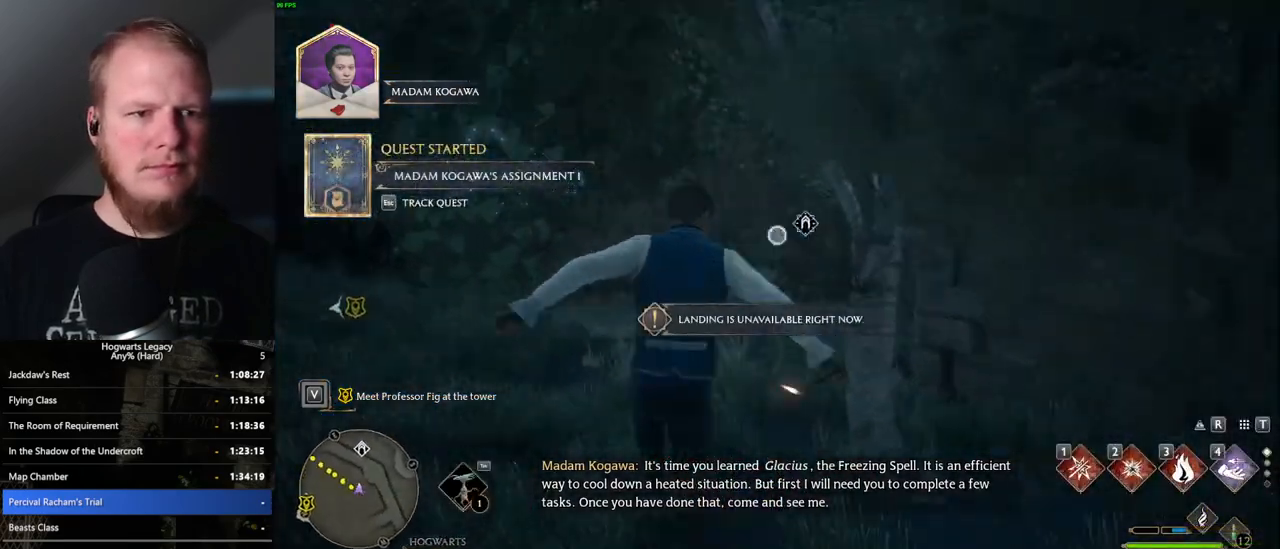
{"keys": ["w"], "mouse": [], "events": [[67, "2", "up"], [383, "mouse_right", "up"]]}
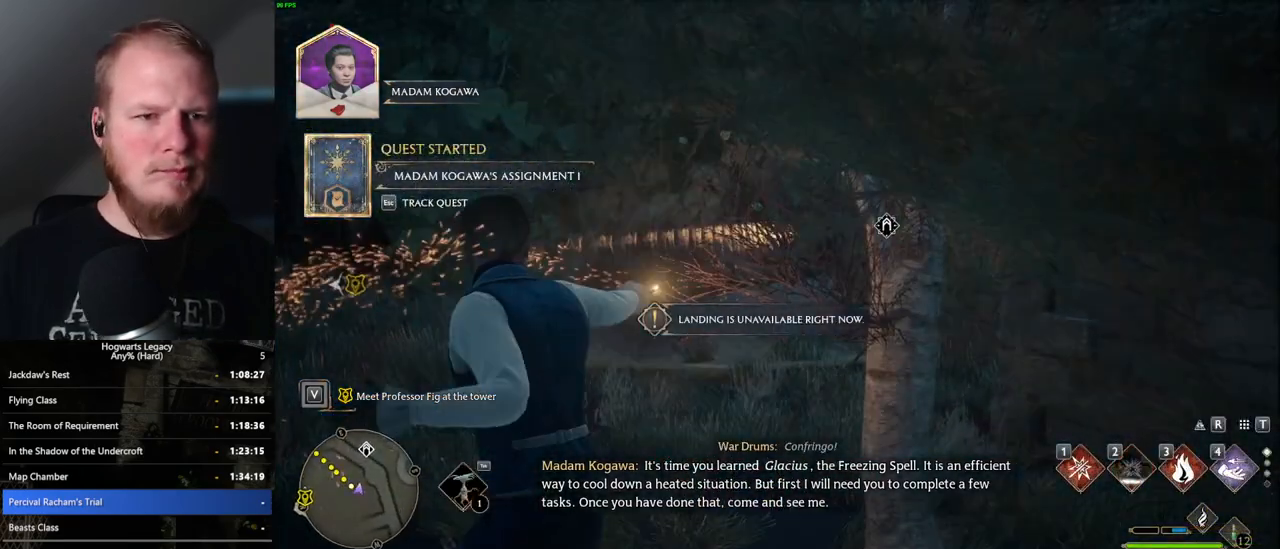
{"keys": ["w"], "mouse": [], "events": [[100, "space", "down"], [483, "space", "up"]]}
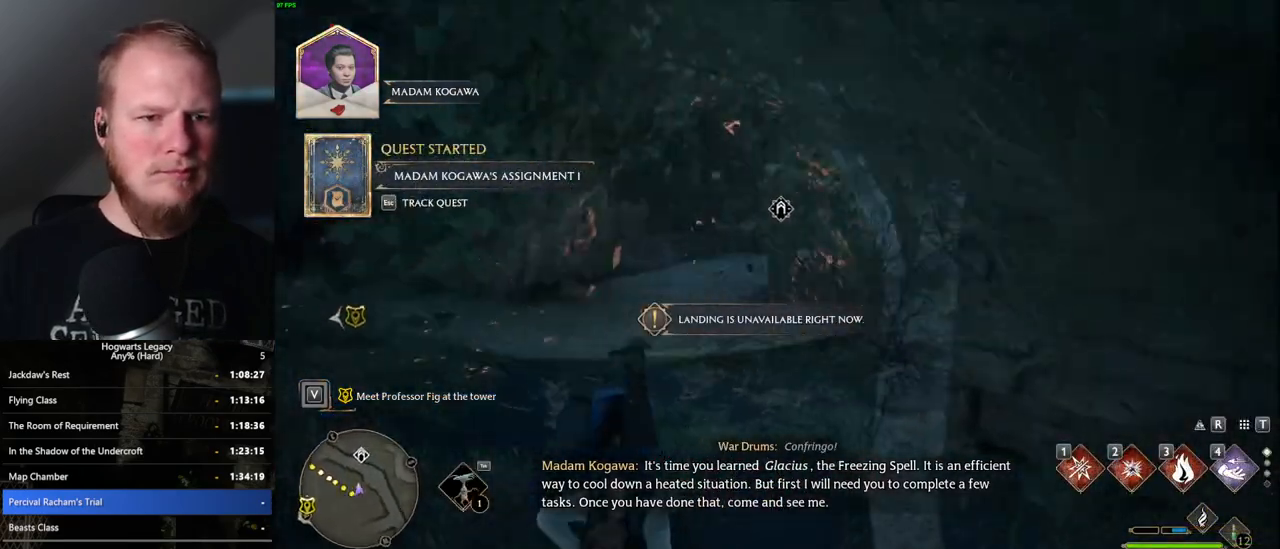
{"keys": ["w"], "mouse": [], "events": [[317, "a", "down"], [383, "a", "up"]]}
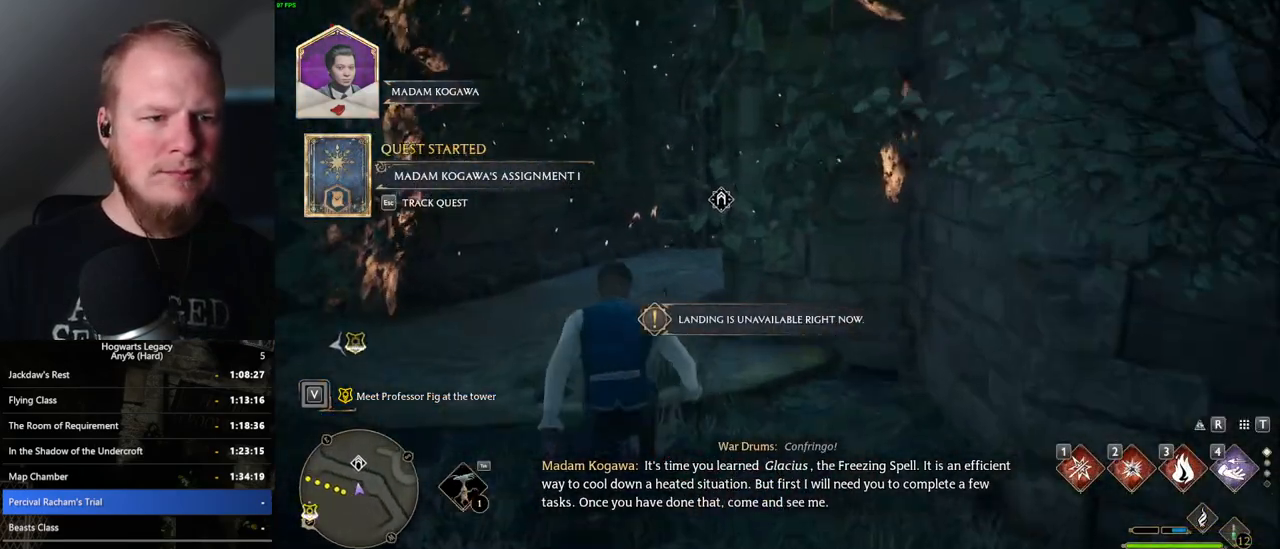
{"keys": ["shift_l", "w"], "mouse": [], "events": [[450, "shift_l", "down"]]}
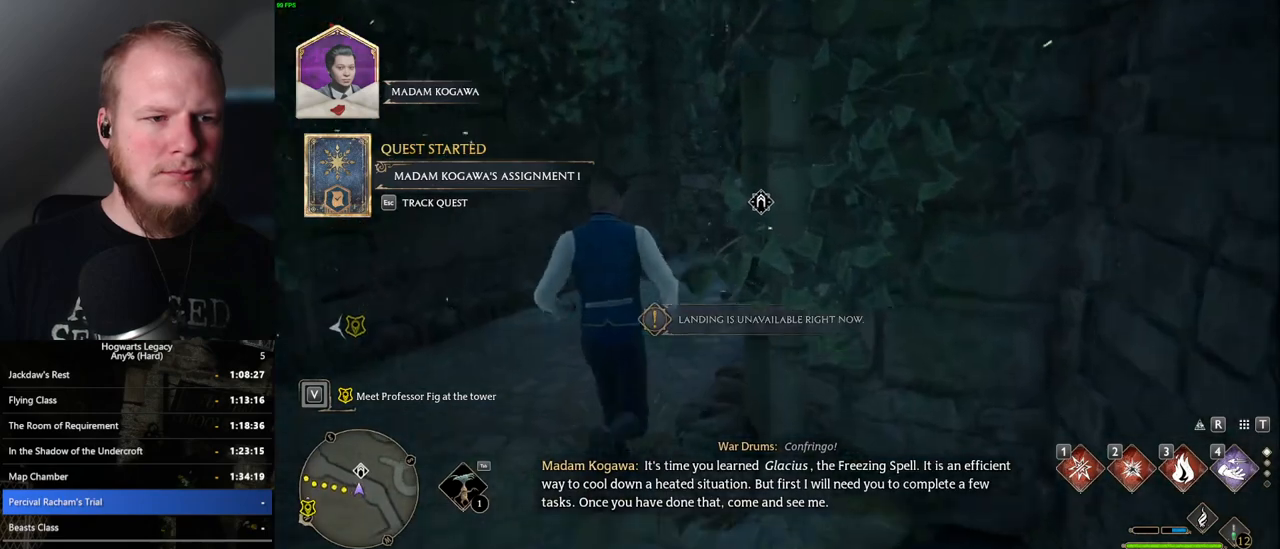
{"keys": ["f", "w"], "mouse": [], "events": [[50, "shift_l", "up"], [450, "f", "down"]]}
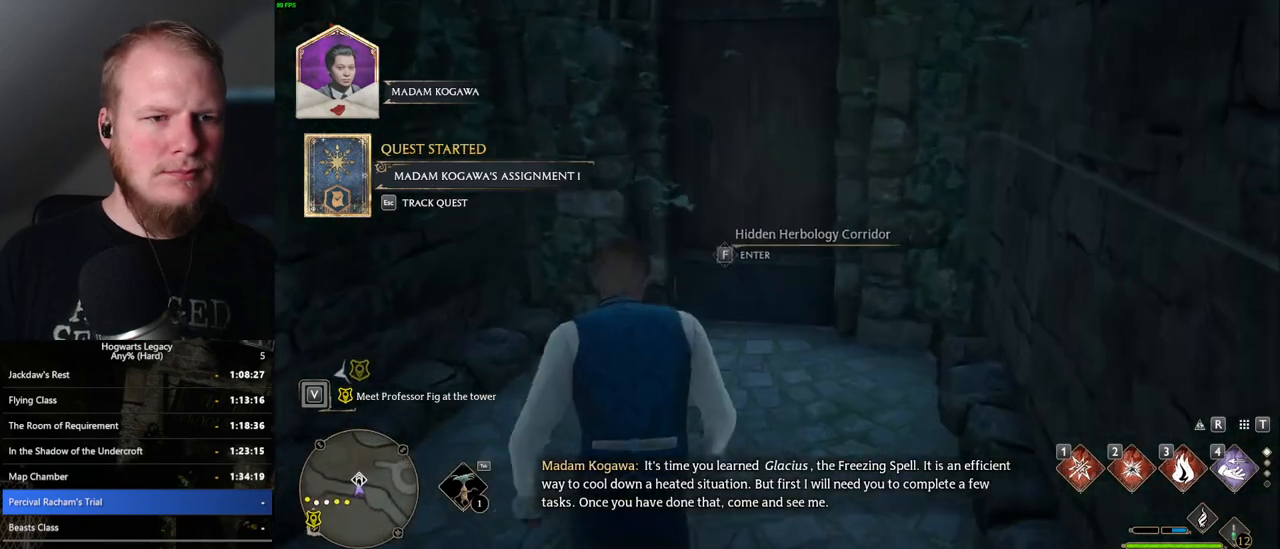
{"keys": ["f"], "mouse": [], "events": [[100, "w", "up"]]}
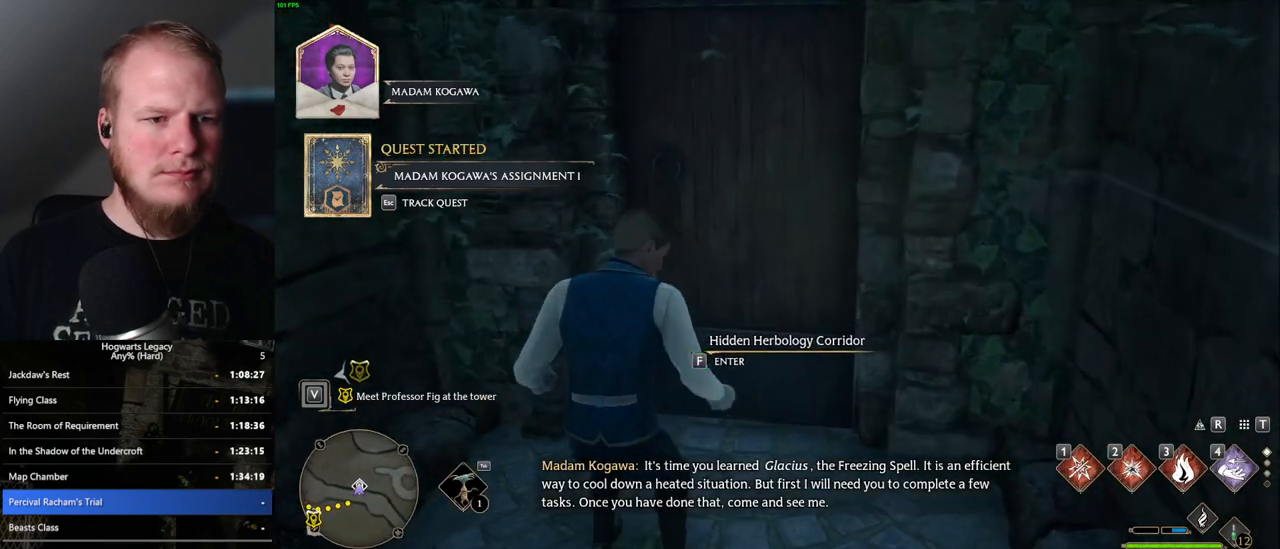
{"keys": ["f"], "mouse": [], "events": []}
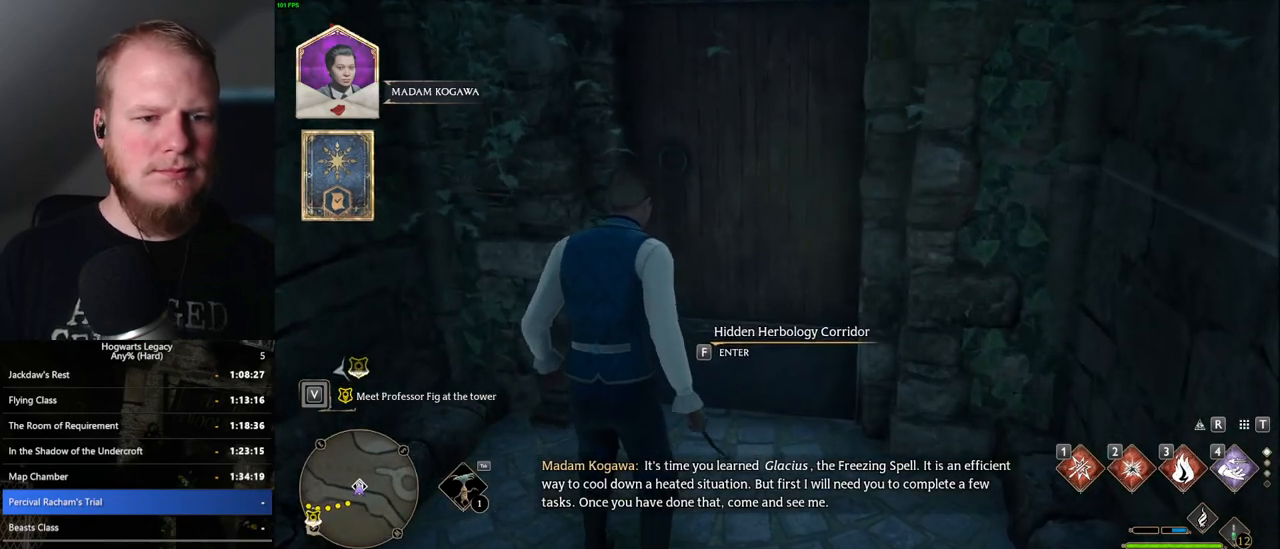
{"keys": ["f"], "mouse": [], "events": []}
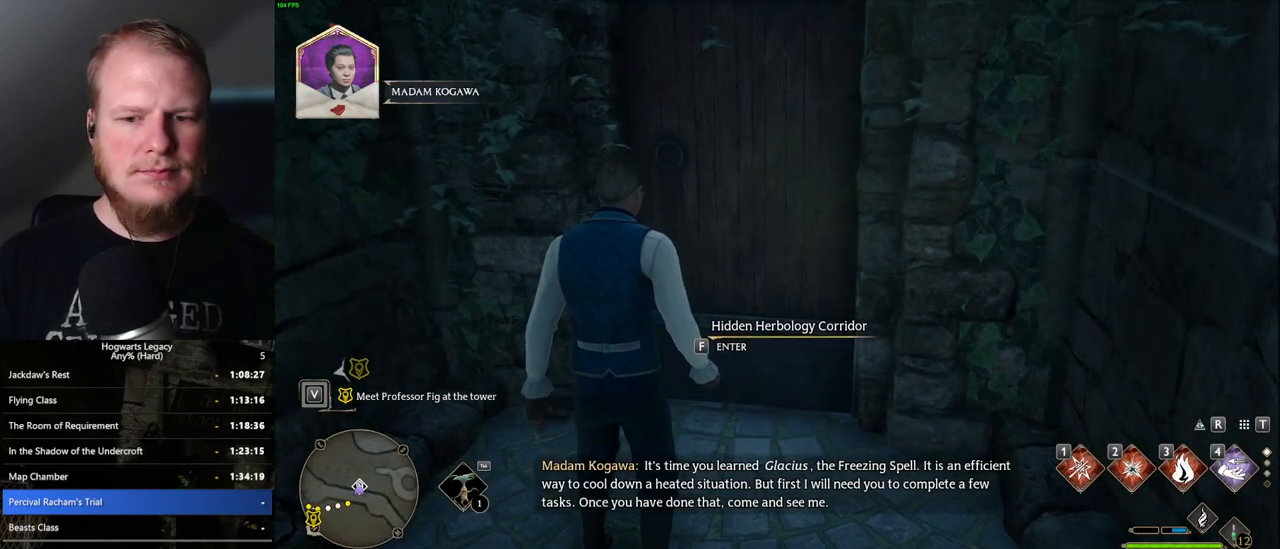
{"keys": [], "mouse": [], "events": [[300, "f", "up"]]}
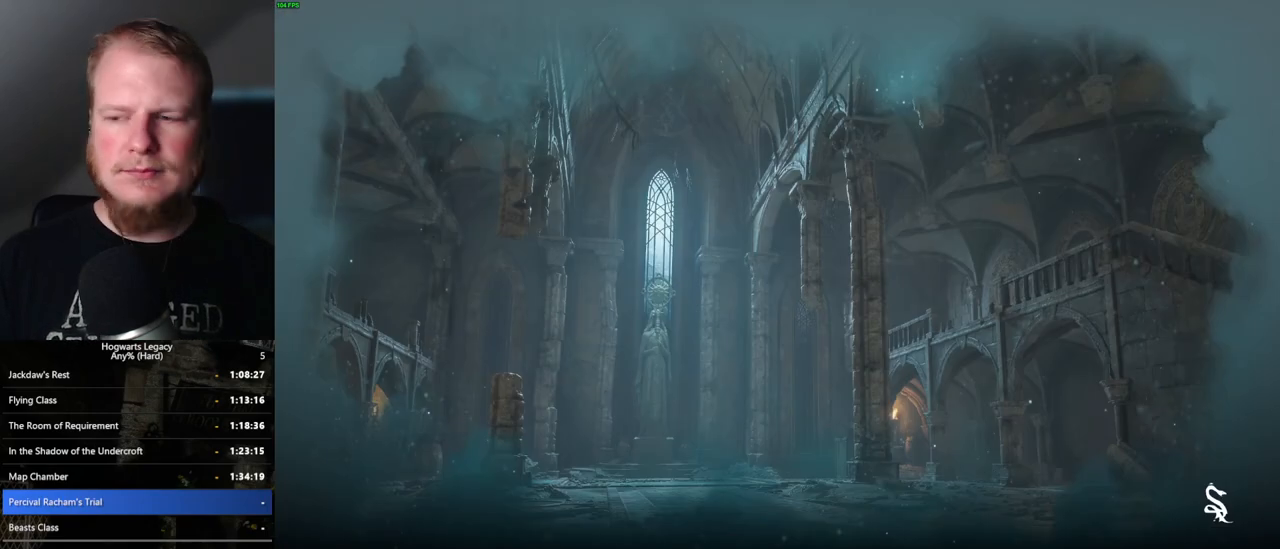
{"keys": [], "mouse": [], "events": []}
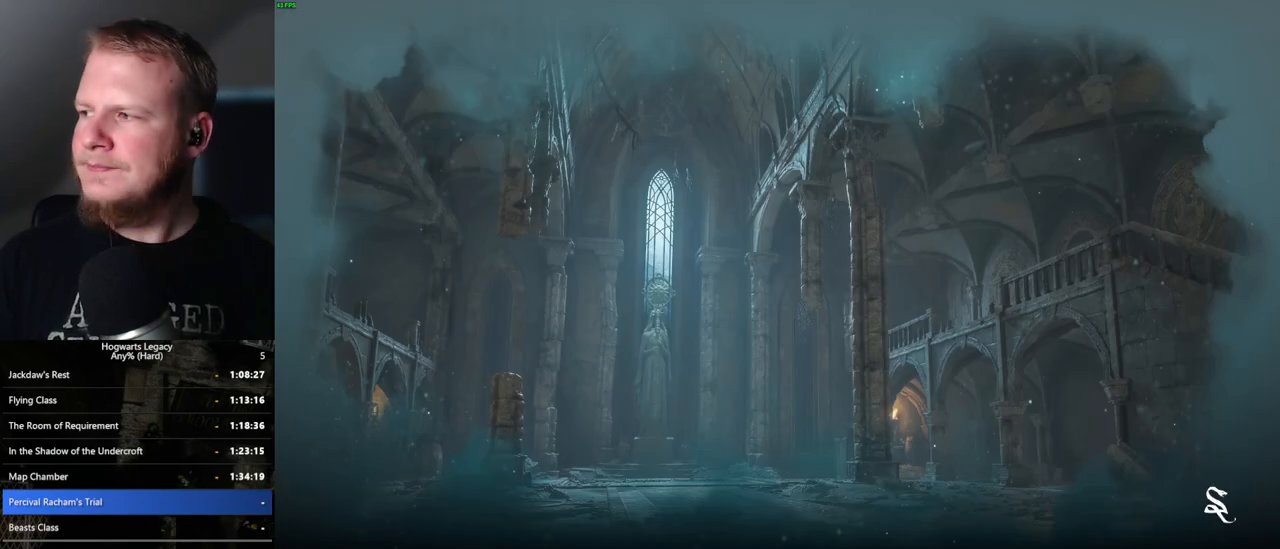
{"keys": [], "mouse": [], "events": []}
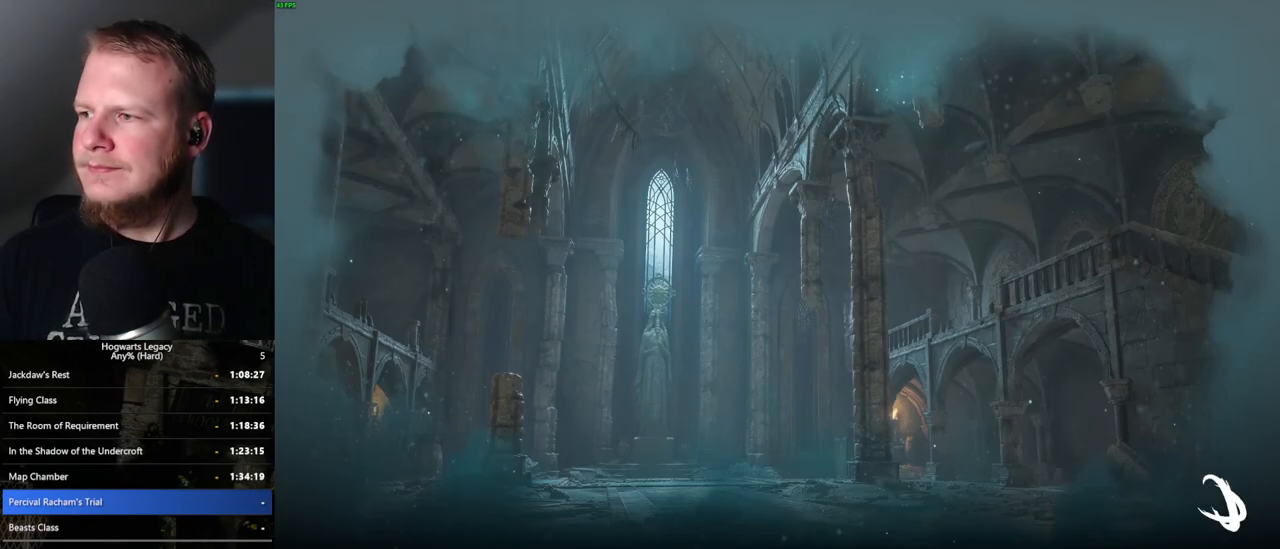
{"keys": [], "mouse": [], "events": []}
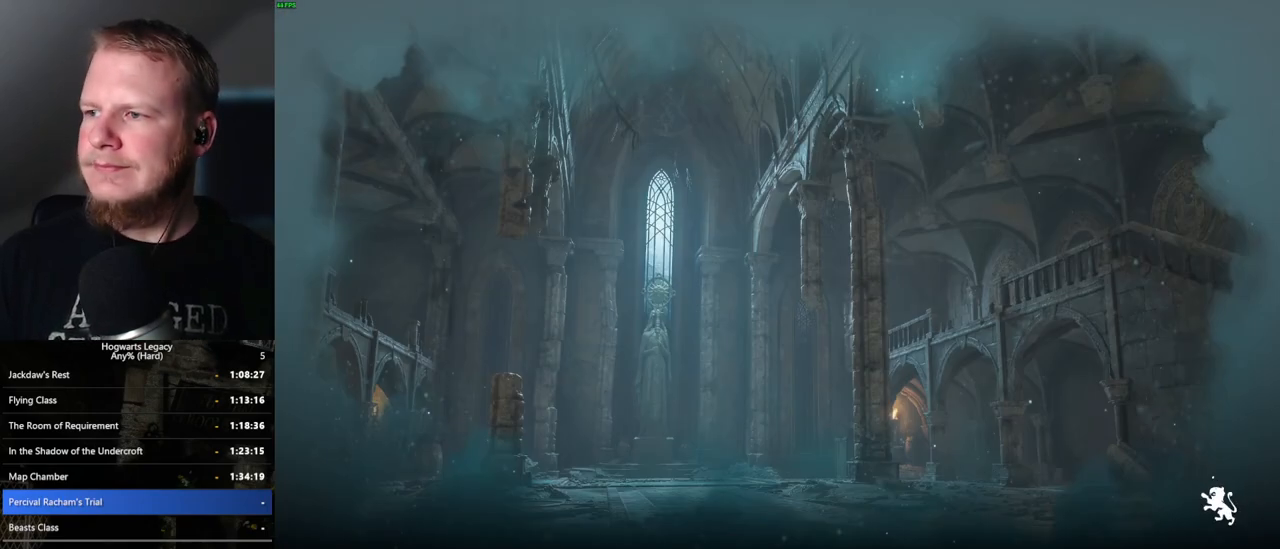
{"keys": [], "mouse": [], "events": []}
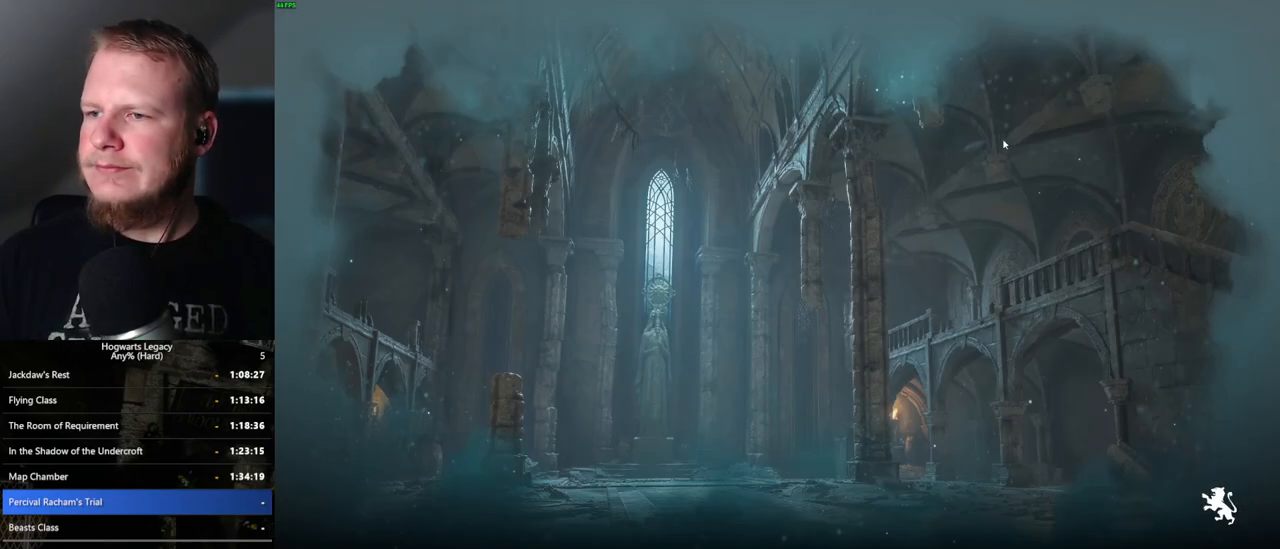
{"keys": [], "mouse": [], "events": []}
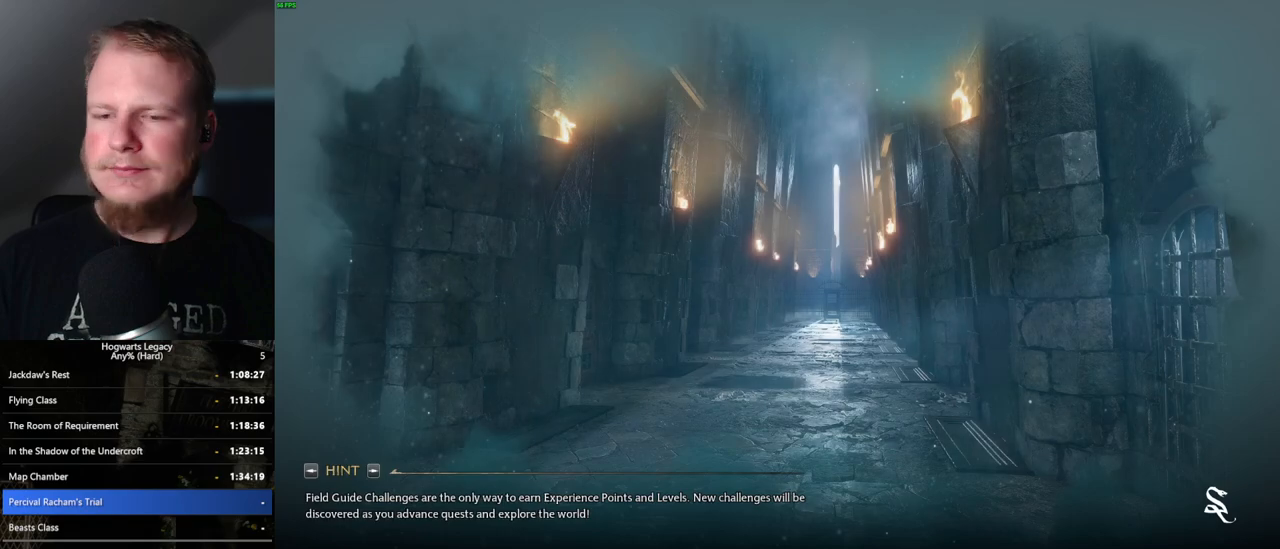
{"keys": [], "mouse": [], "events": []}
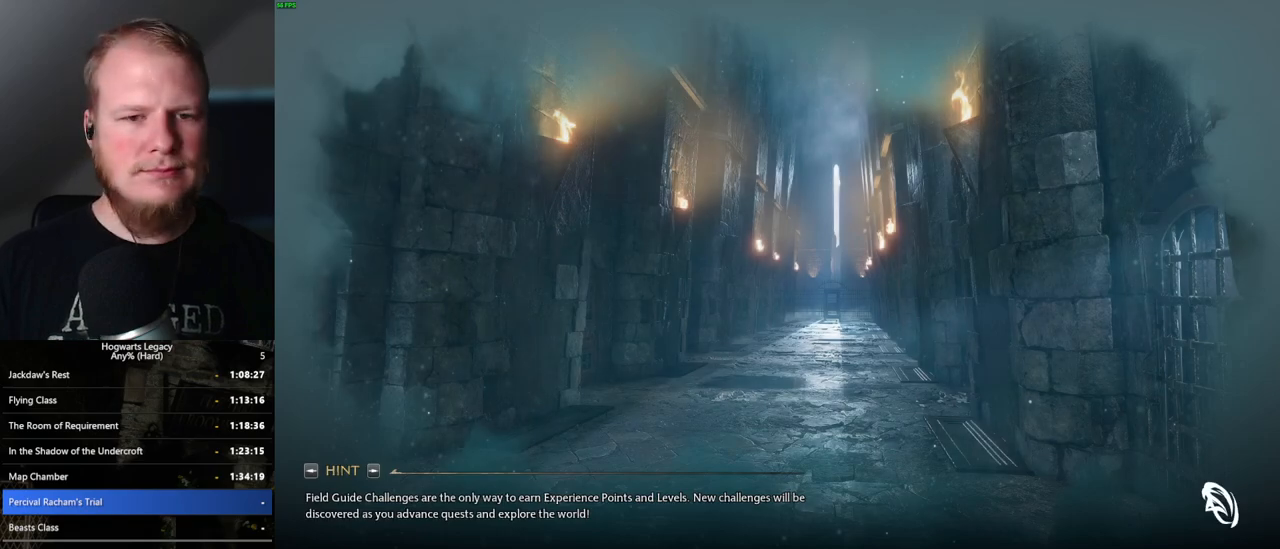
{"keys": [], "mouse": [], "events": []}
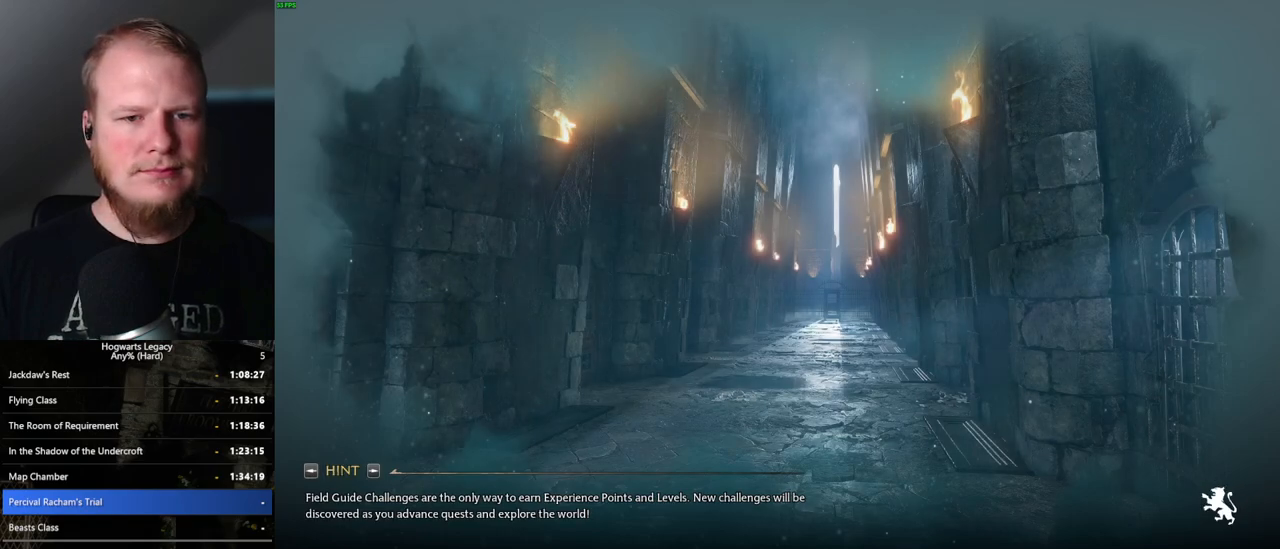
{"keys": [], "mouse": [], "events": []}
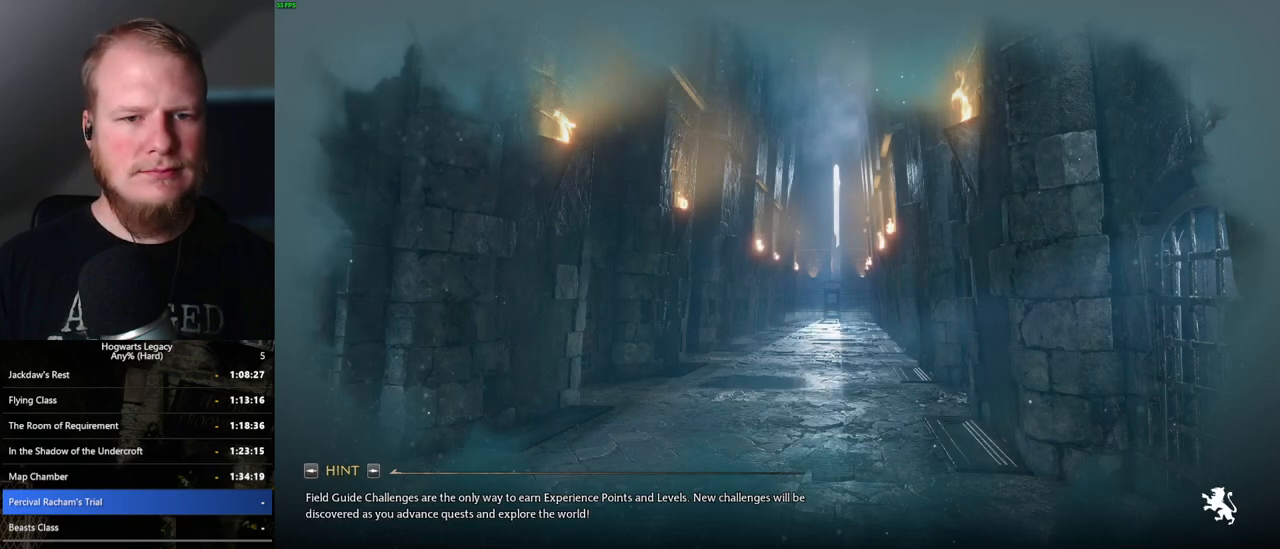
{"keys": [], "mouse": [], "events": []}
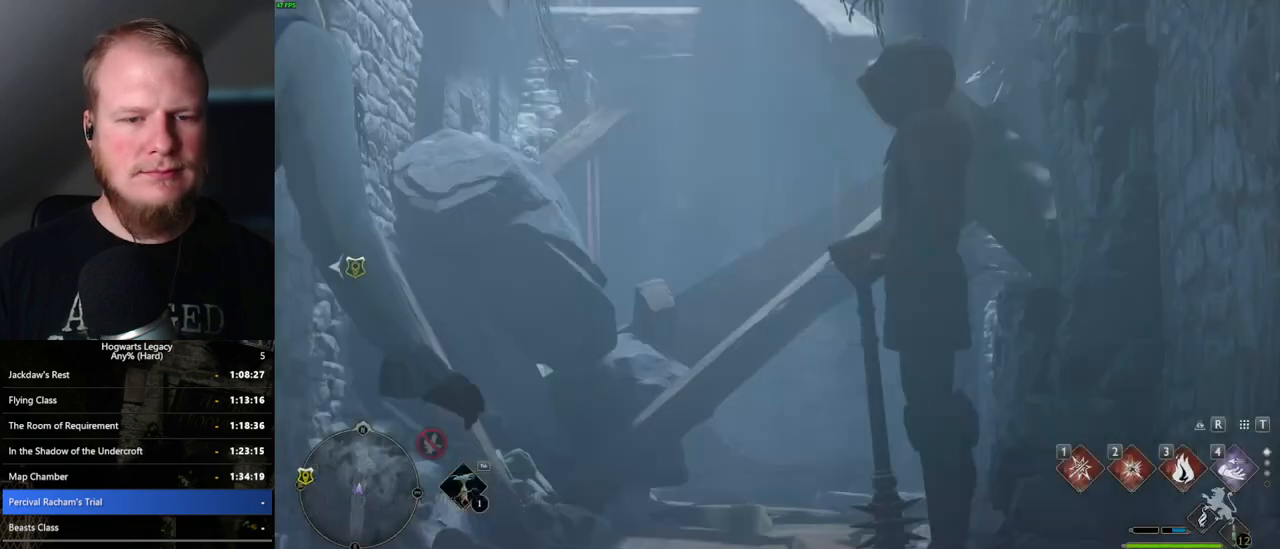
{"keys": [], "mouse": [], "events": []}
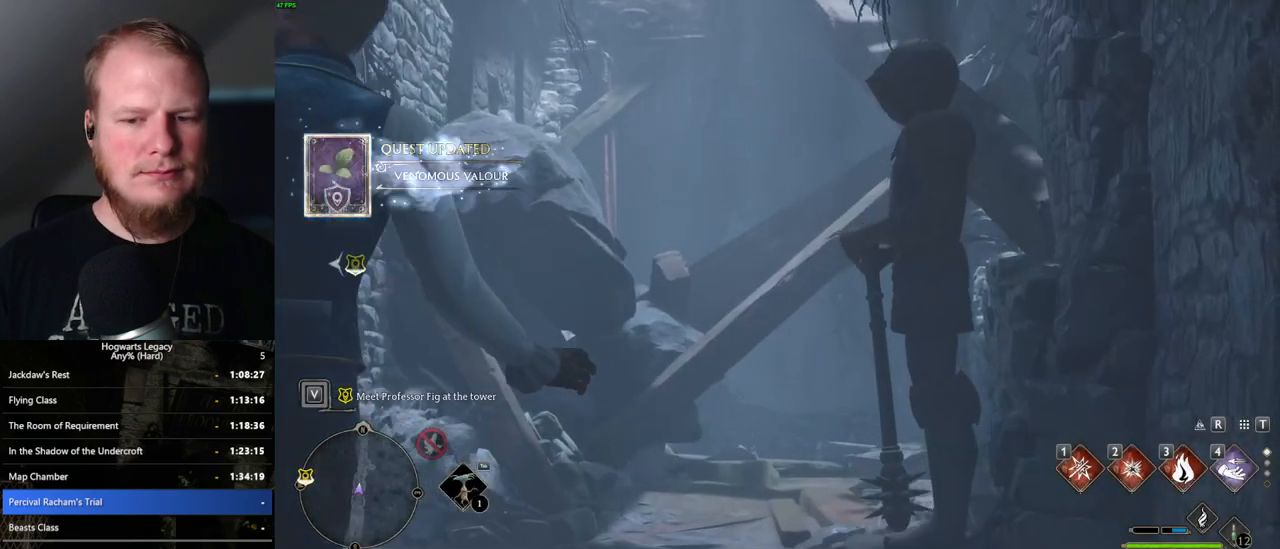
{"keys": ["w"], "mouse": [], "events": [[450, "w", "down"]]}
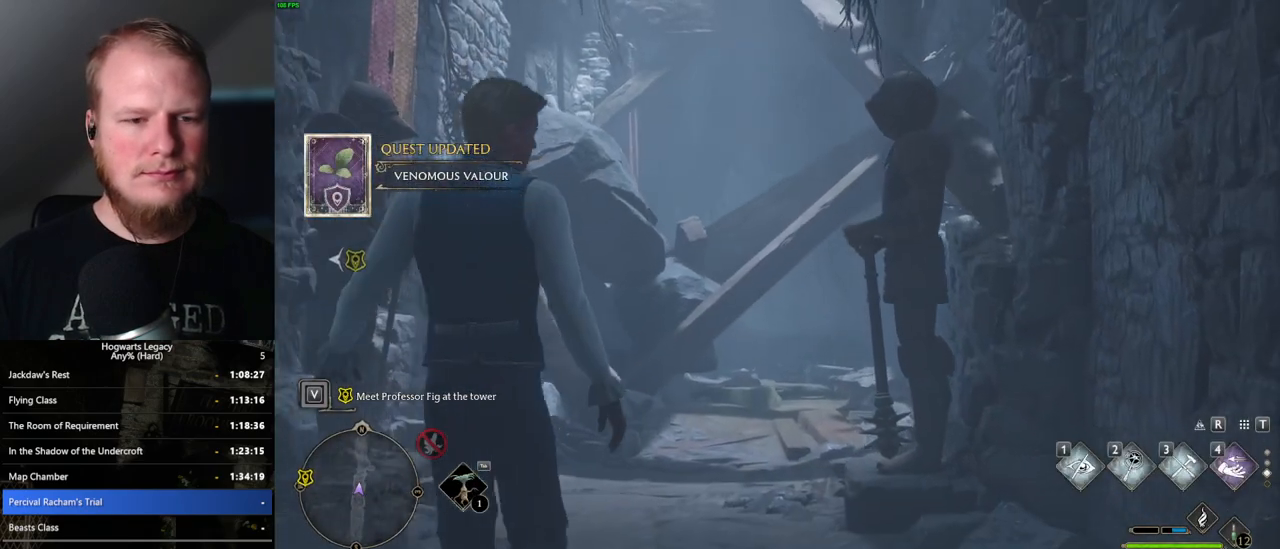
{"keys": ["w"], "mouse": [], "events": []}
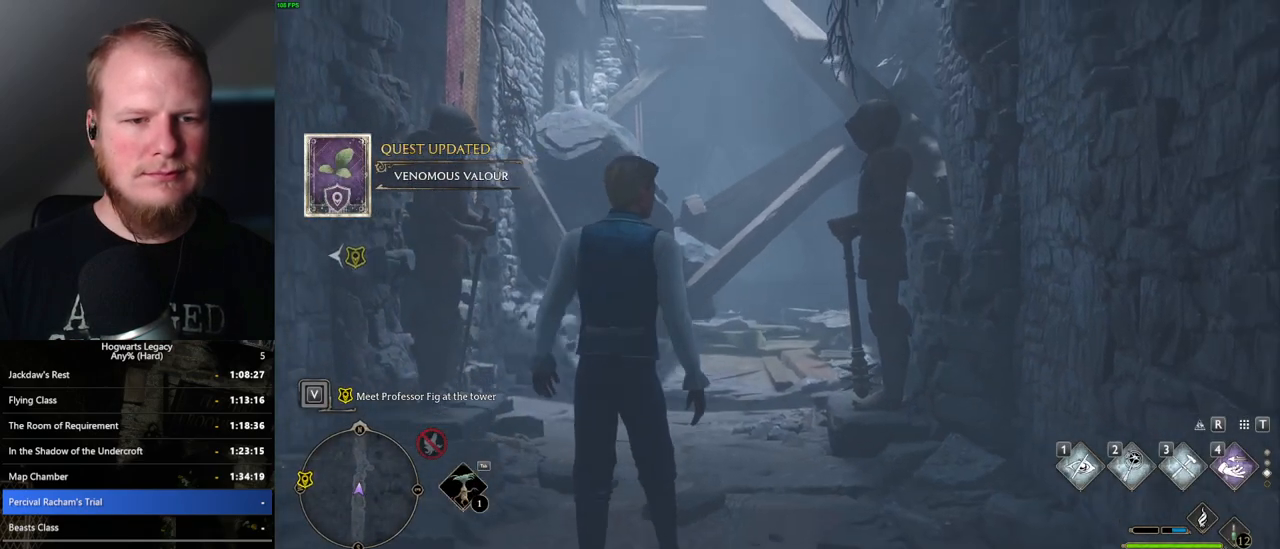
{"keys": ["w"], "mouse": [], "events": [[67, "shift_l", "down"], [183, "shift_l", "up"]]}
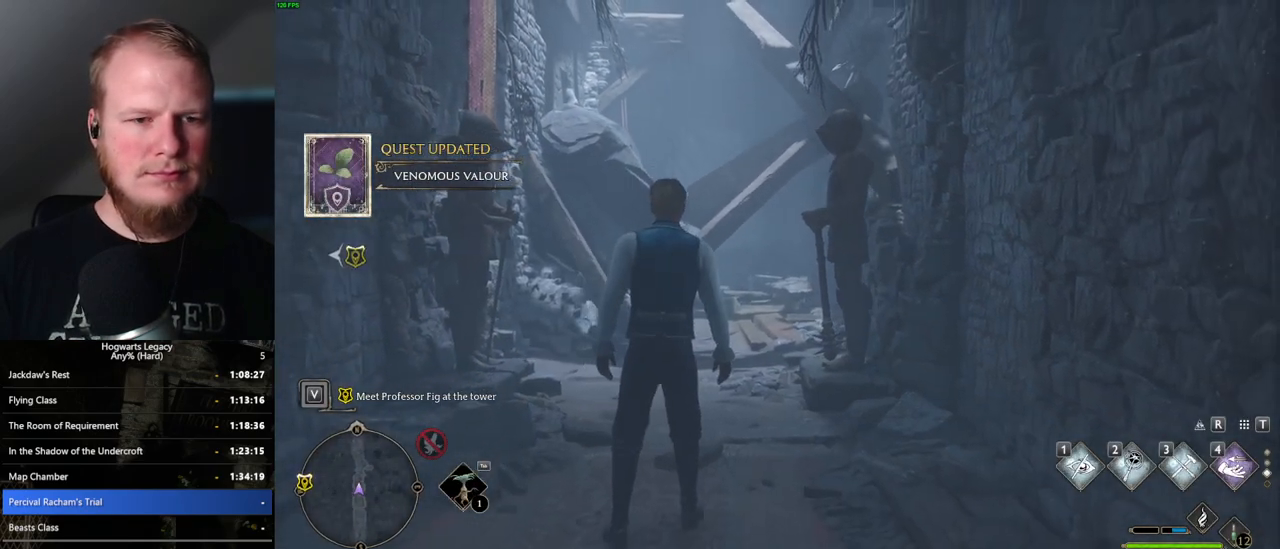
{"keys": ["w"], "mouse": [], "events": [[250, "2", "down"], [433, "2", "up"]]}
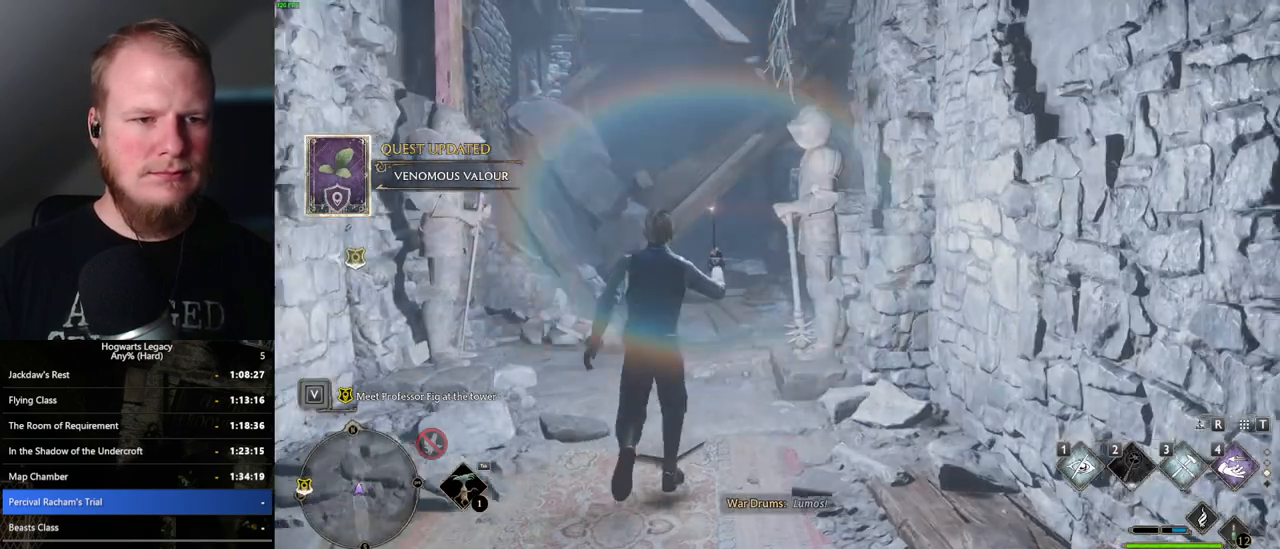
{"keys": ["w"], "mouse": [], "events": []}